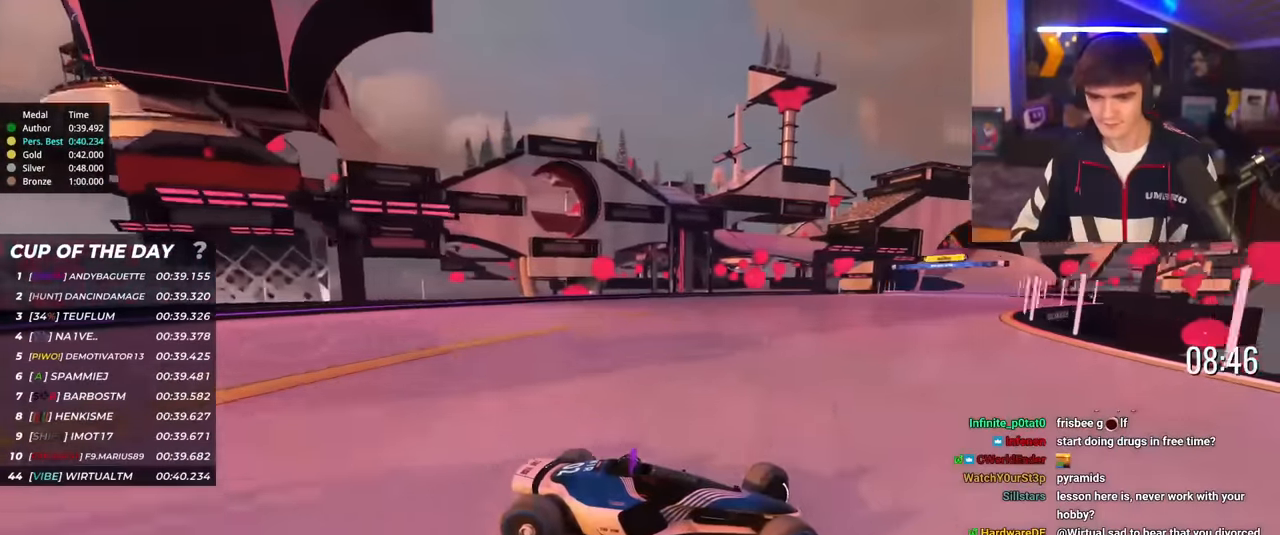
Gameplay with keyboard; each line is a JSON object with the keys held at the frame after it. "events" lists presses ("down") and releases ("up") of "brake", "down", "left", "right" and "up" between this image and that frame as [ms after this image, input, new state], when the widget could be followed in between. No other keys are recorded. Mouse input is not recorded. Key names are as the overlay labels them; some are game actions (e.g. jump) rather than physical keys.
{"keys": ["left", "up"], "events": []}
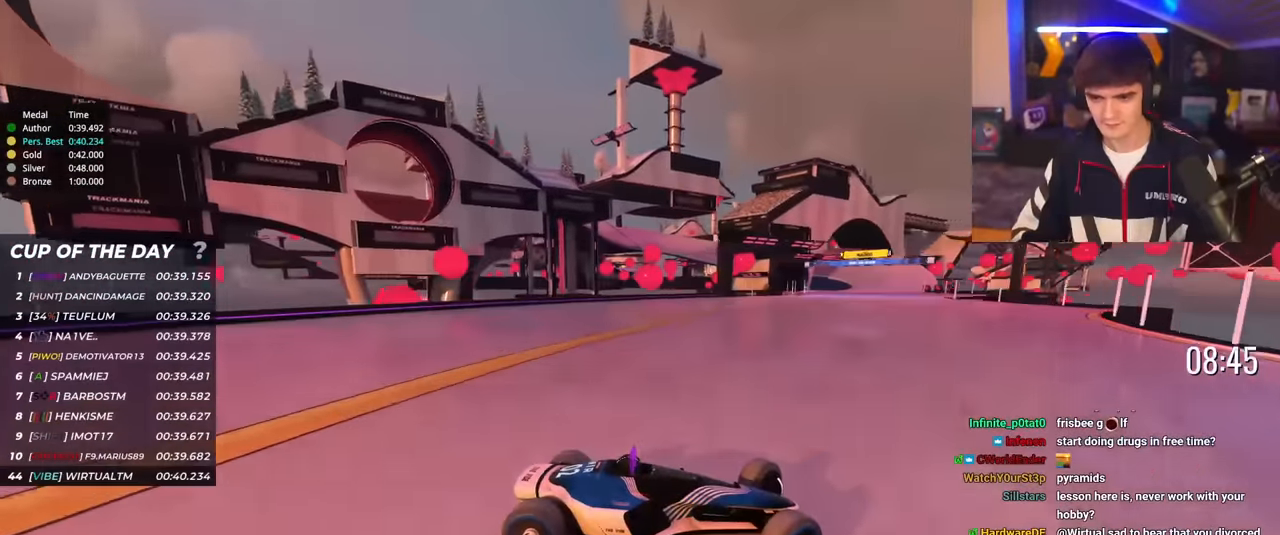
{"keys": ["left", "up"], "events": [[417, "brake", "down"], [467, "brake", "up"]]}
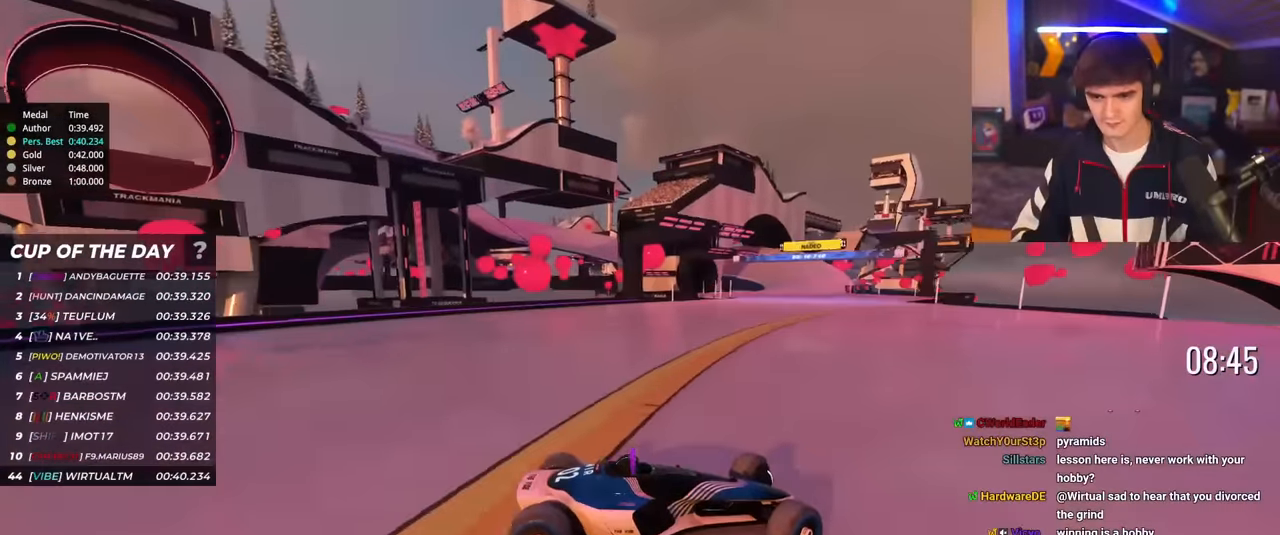
{"keys": ["left", "up"], "events": []}
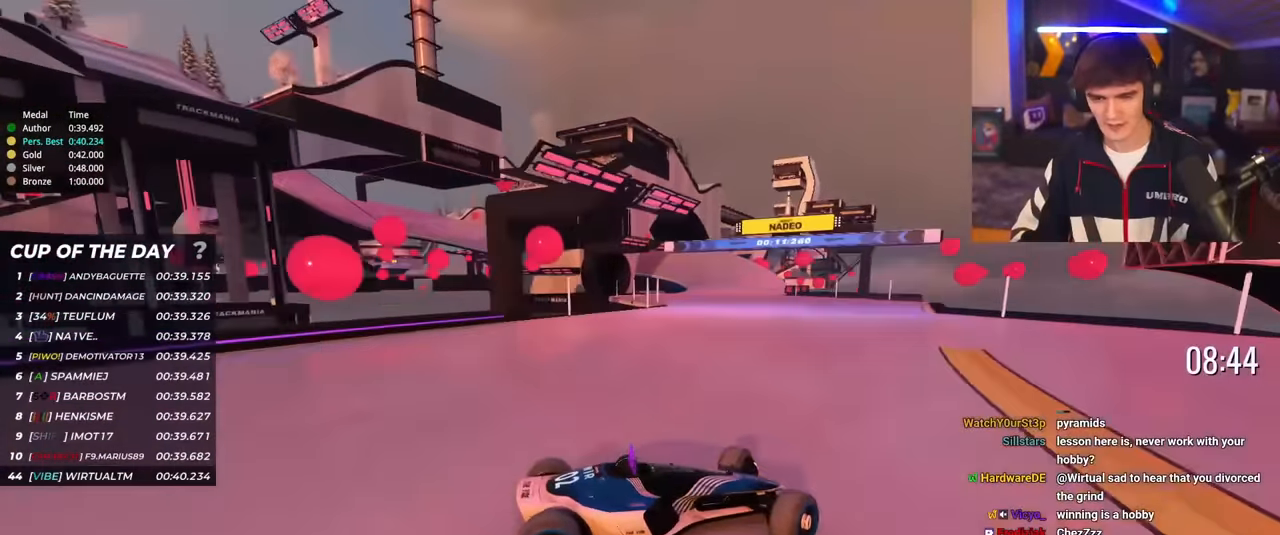
{"keys": ["left", "up"], "events": [[167, "up", "up"], [267, "up", "down"]]}
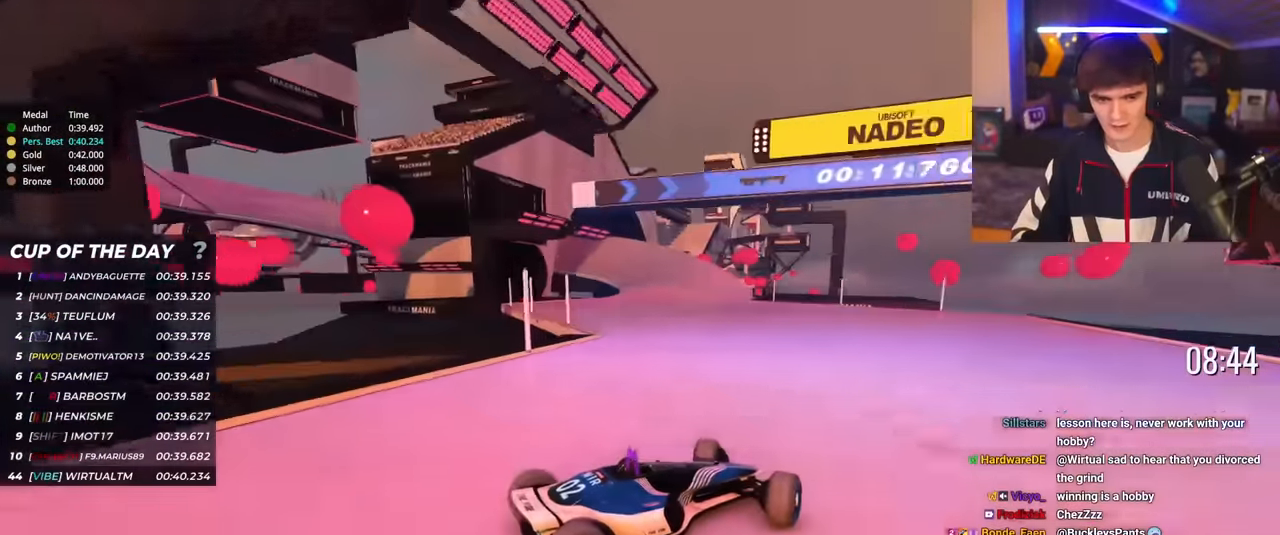
{"keys": ["left"], "events": [[467, "up", "up"]]}
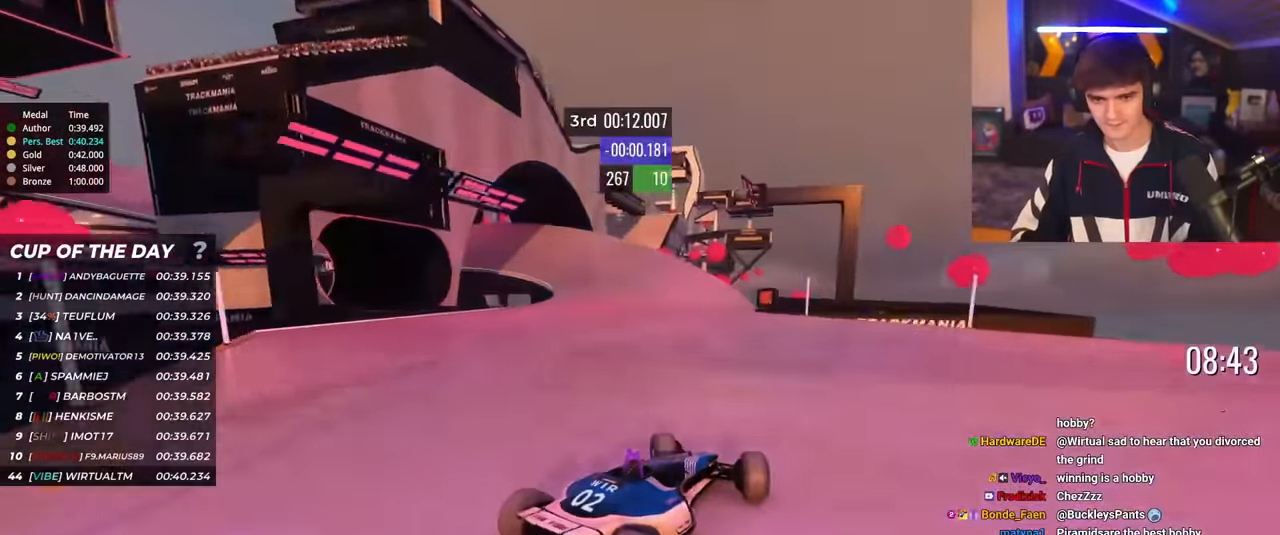
{"keys": ["left", "up"], "events": [[66, "up", "down"]]}
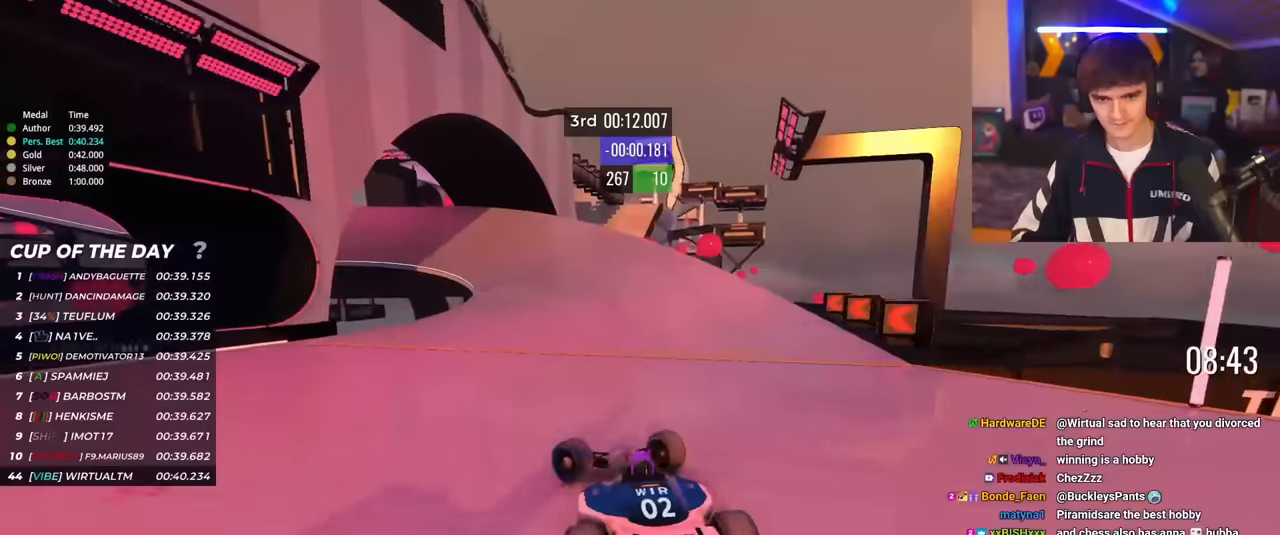
{"keys": ["right"], "events": [[217, "left", "up"], [317, "right", "down"], [400, "up", "up"]]}
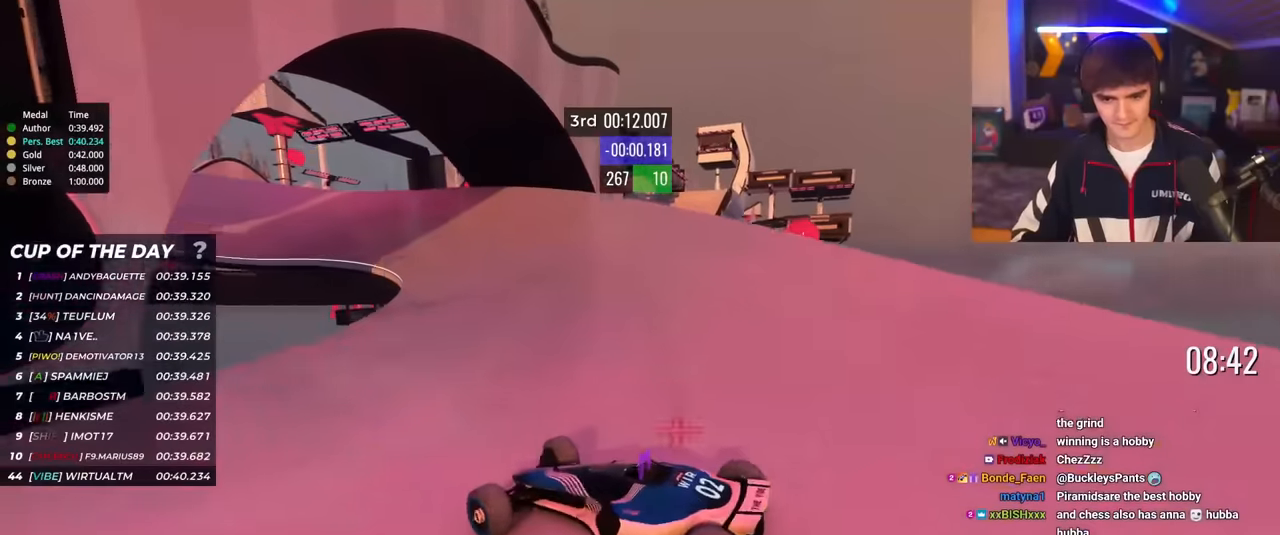
{"keys": ["right", "up"], "events": [[16, "up", "down"]]}
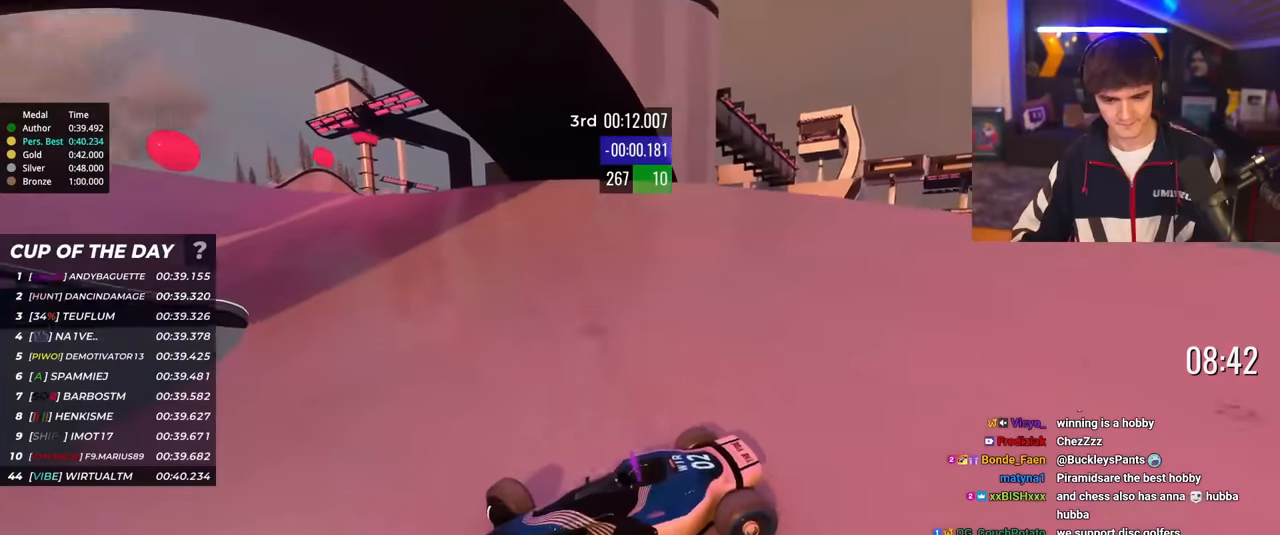
{"keys": ["right", "up"], "events": []}
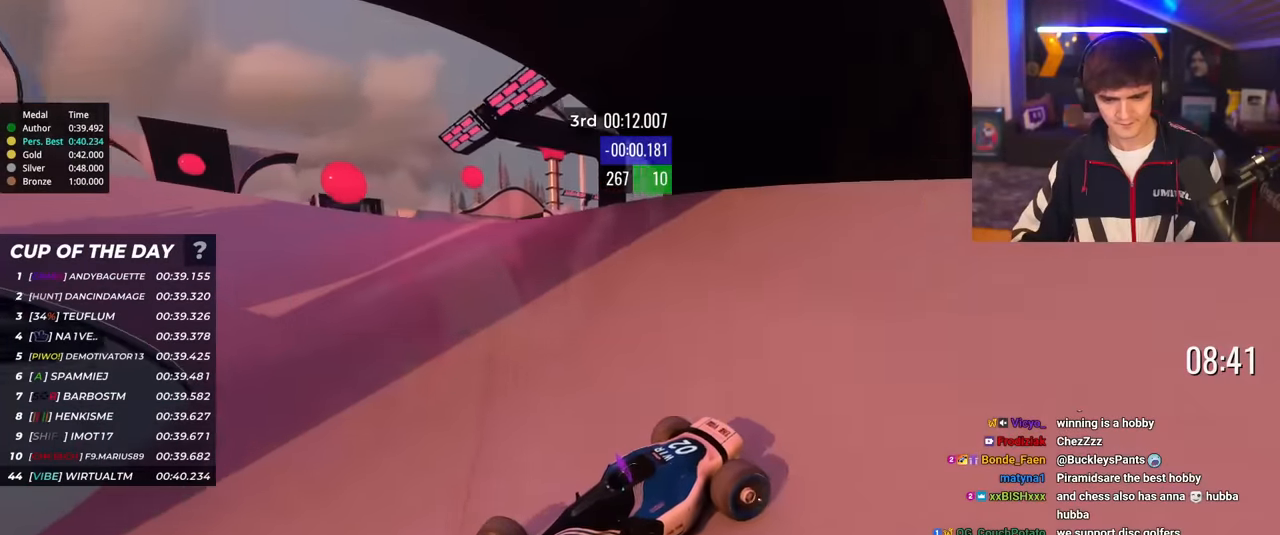
{"keys": ["right", "up"], "events": []}
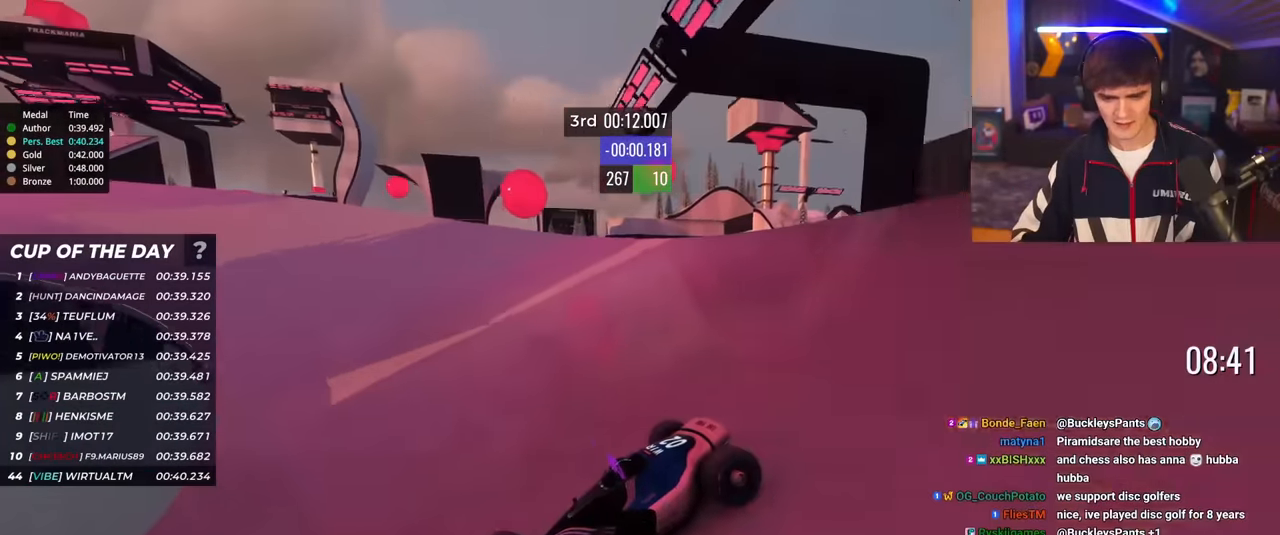
{"keys": ["right", "up"], "events": []}
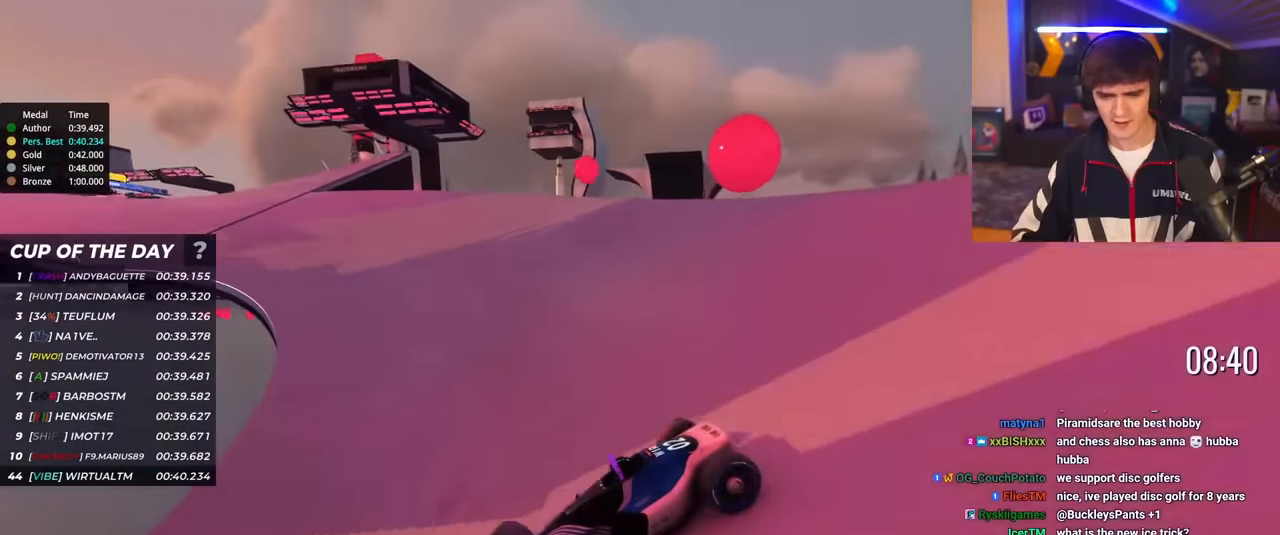
{"keys": ["right", "up"], "events": []}
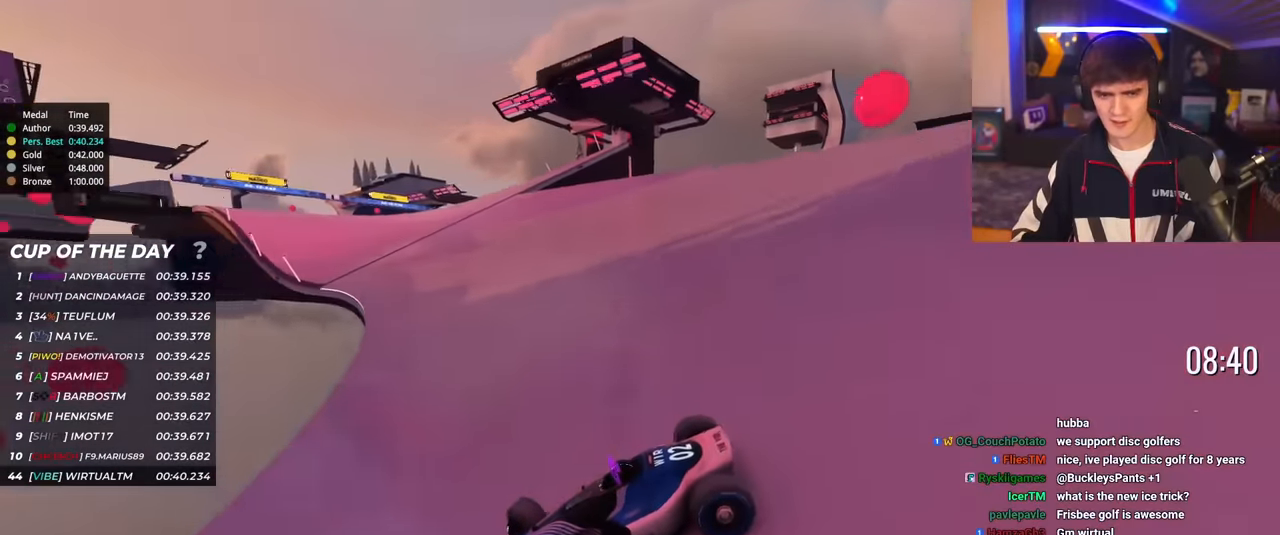
{"keys": ["up"], "events": [[400, "right", "up"]]}
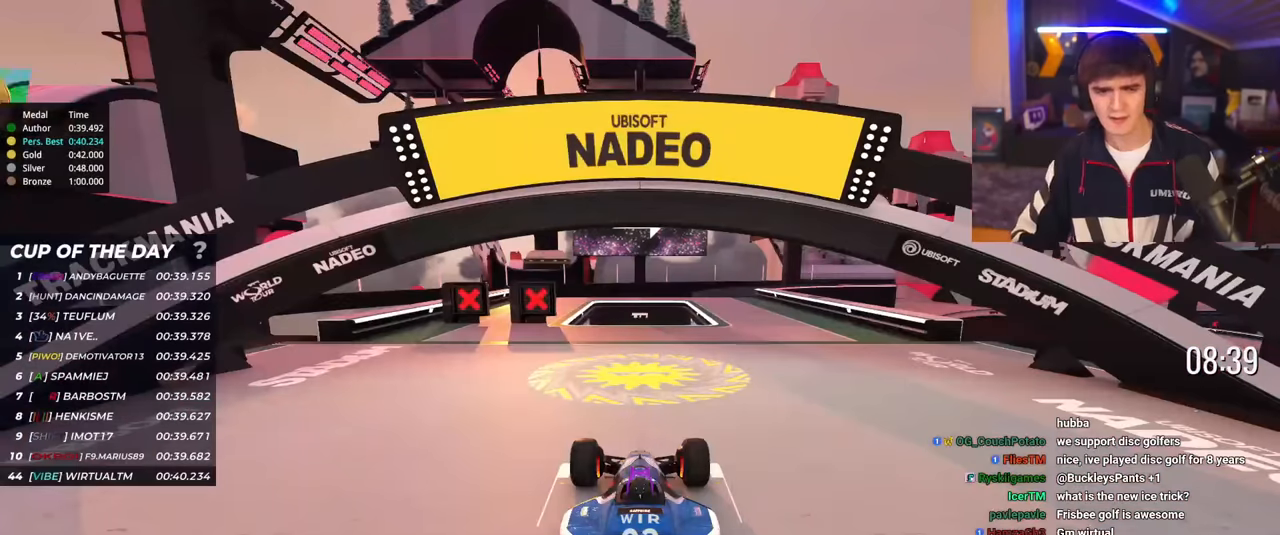
{"keys": ["up"], "events": []}
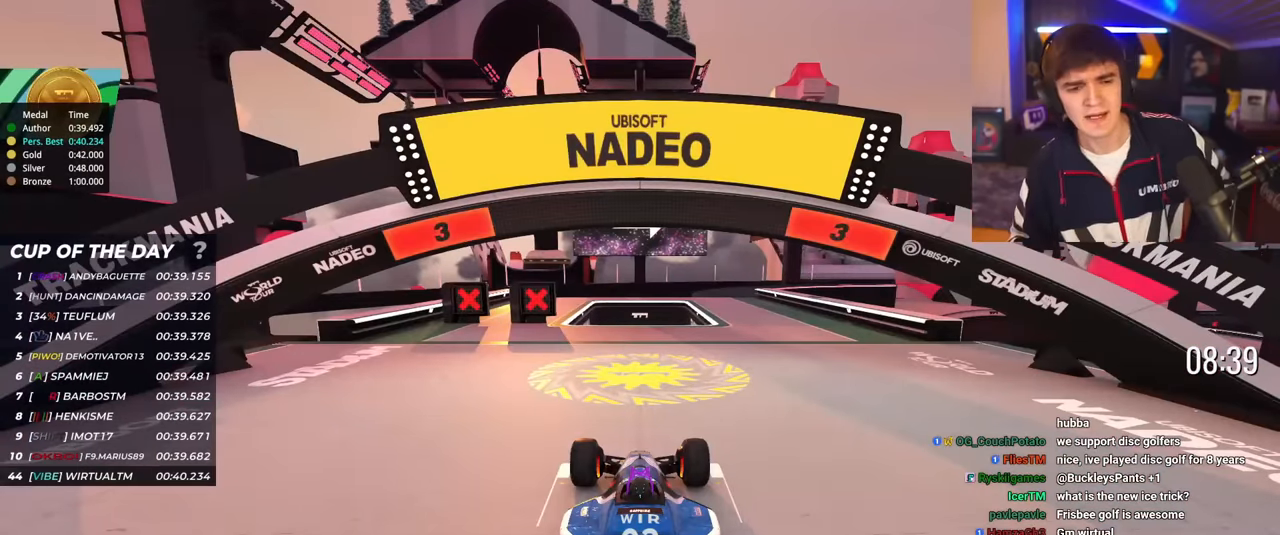
{"keys": ["up"], "events": []}
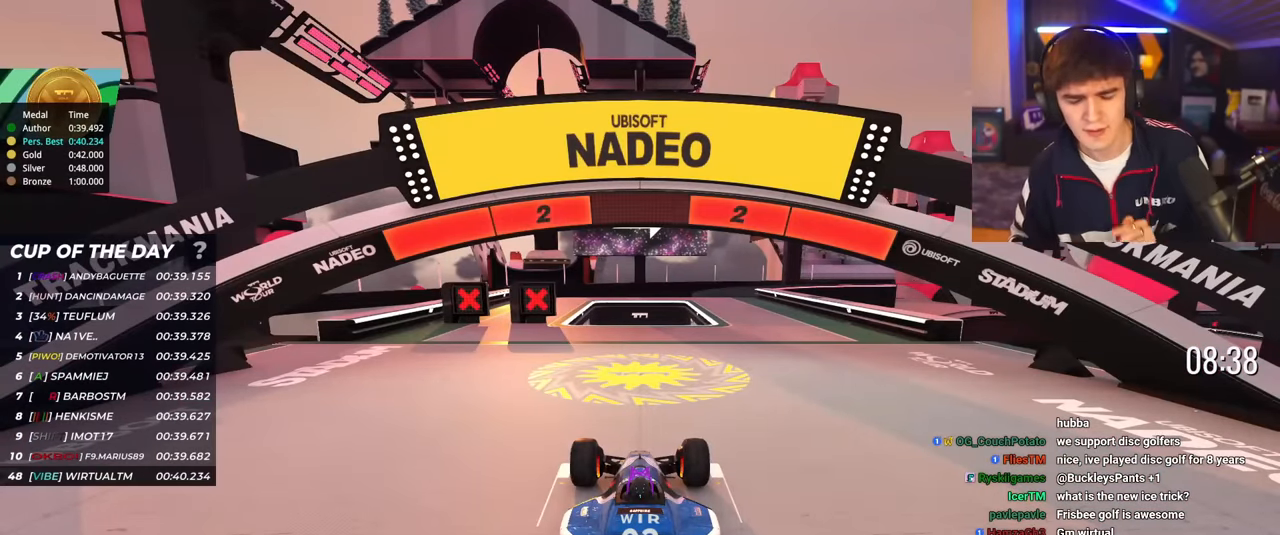
{"keys": ["up"], "events": []}
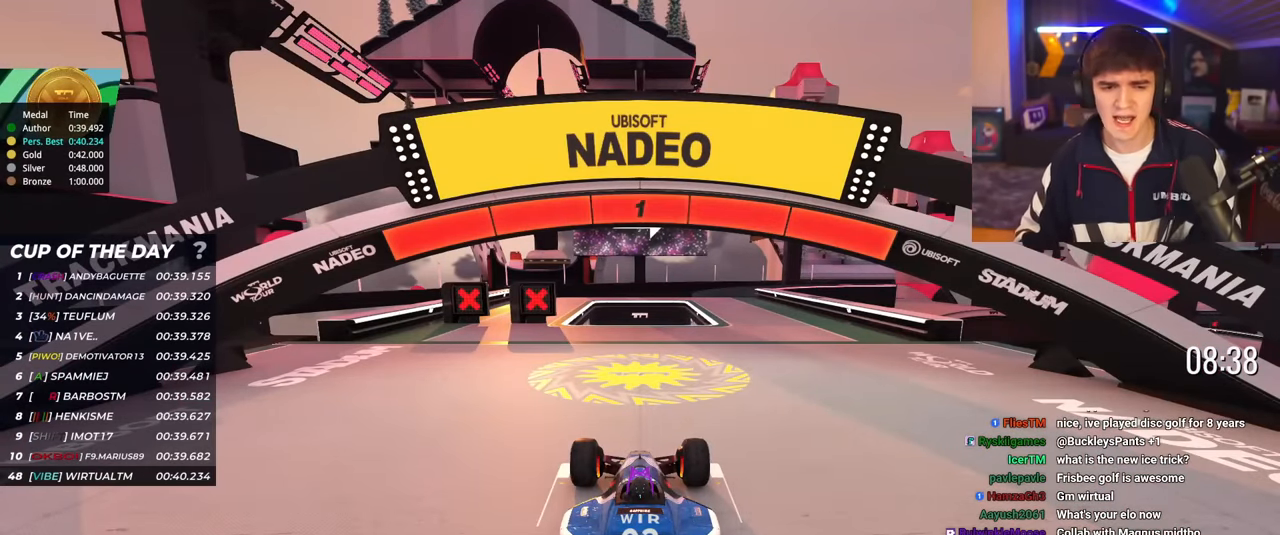
{"keys": ["up"], "events": []}
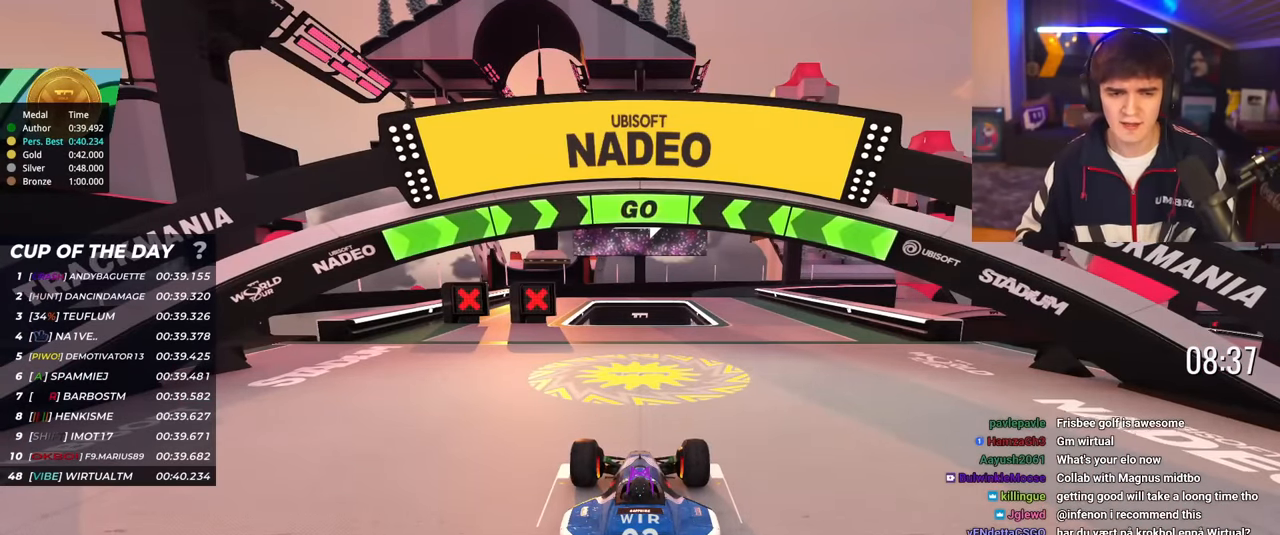
{"keys": ["right", "up"], "events": [[300, "right", "down"]]}
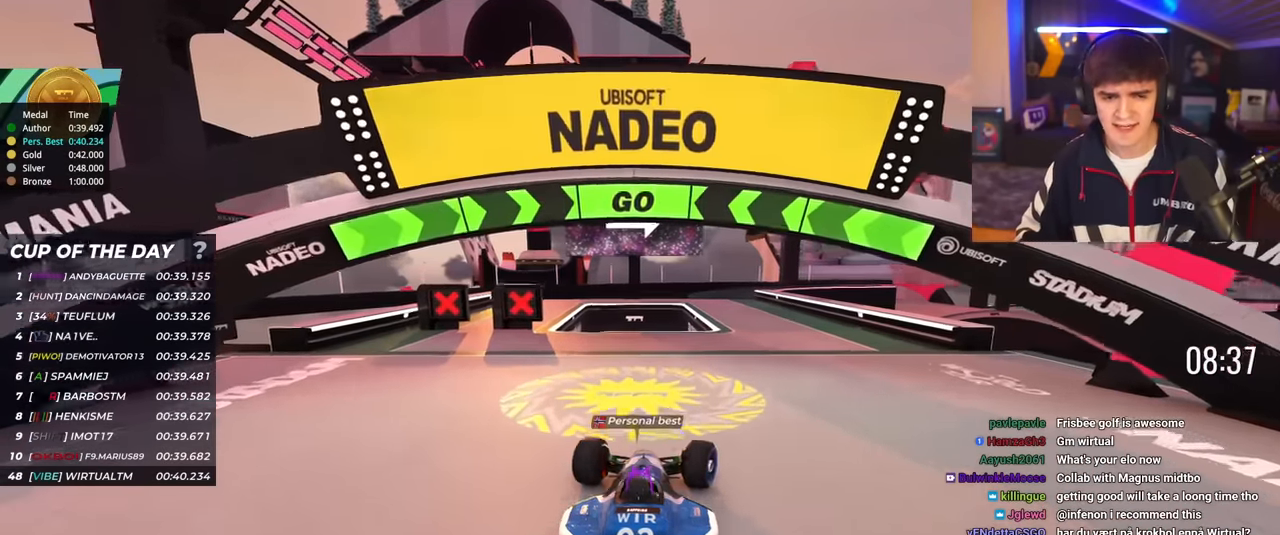
{"keys": ["up"], "events": [[117, "right", "up"], [317, "right", "down"], [501, "right", "up"]]}
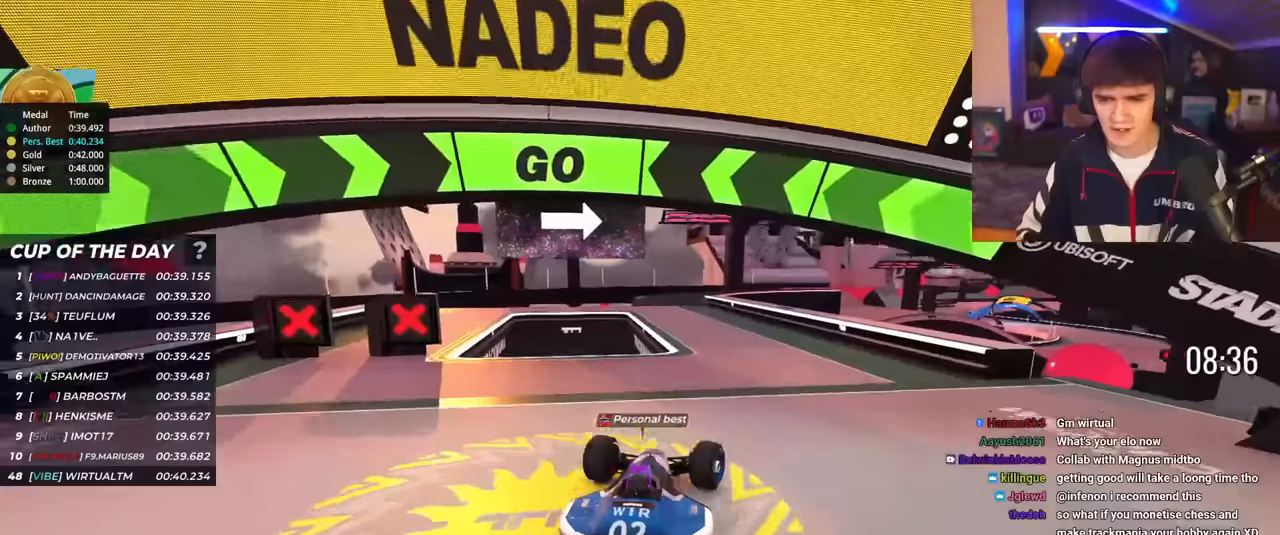
{"keys": ["left", "up"], "events": [[384, "left", "down"]]}
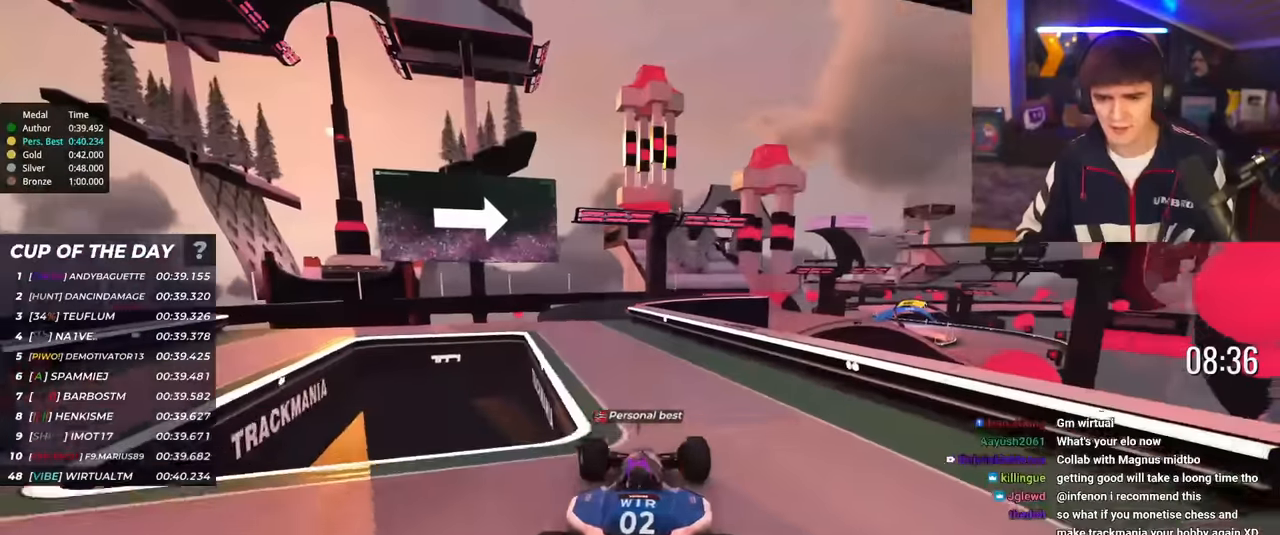
{"keys": ["up"], "events": [[66, "left", "up"]]}
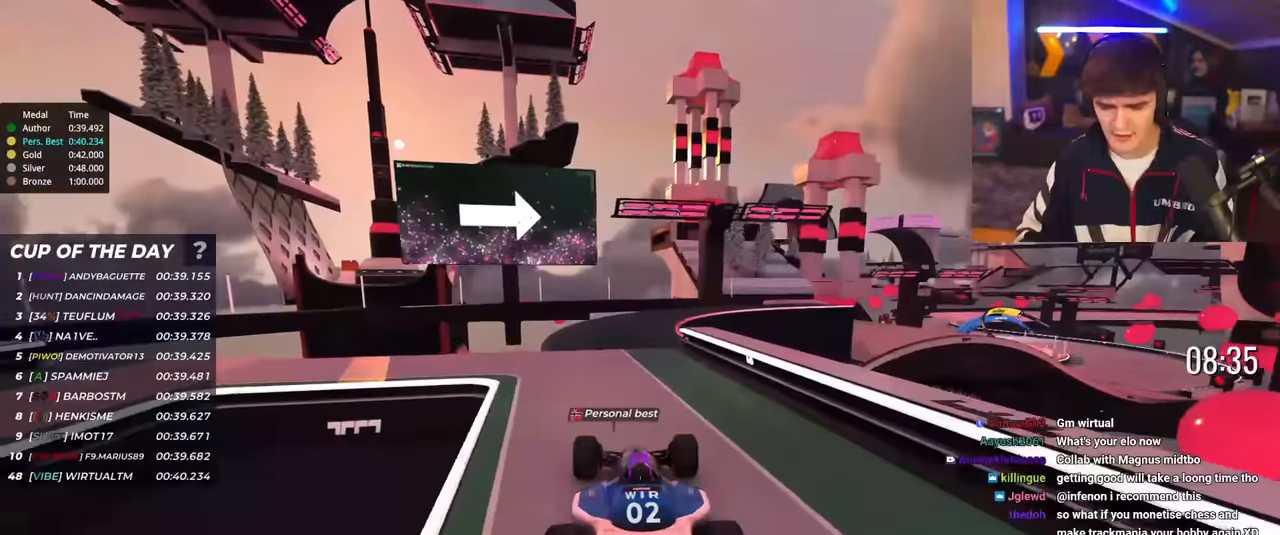
{"keys": ["up"], "events": [[134, "right", "down"], [217, "right", "up"]]}
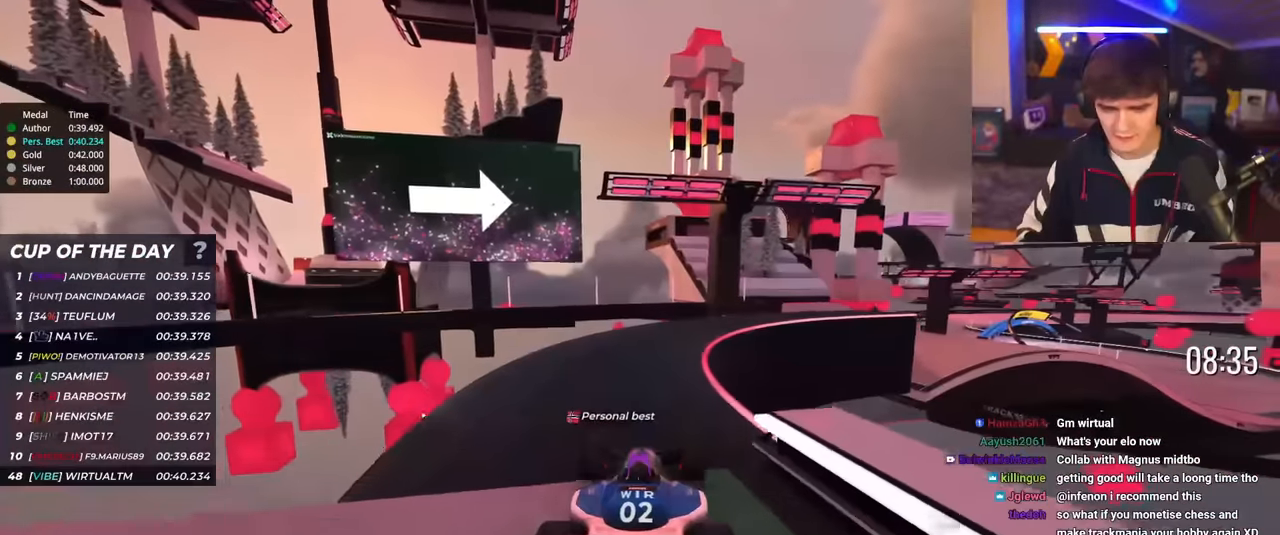
{"keys": ["right", "up"], "events": [[183, "right", "down"], [383, "right", "up"], [467, "right", "down"]]}
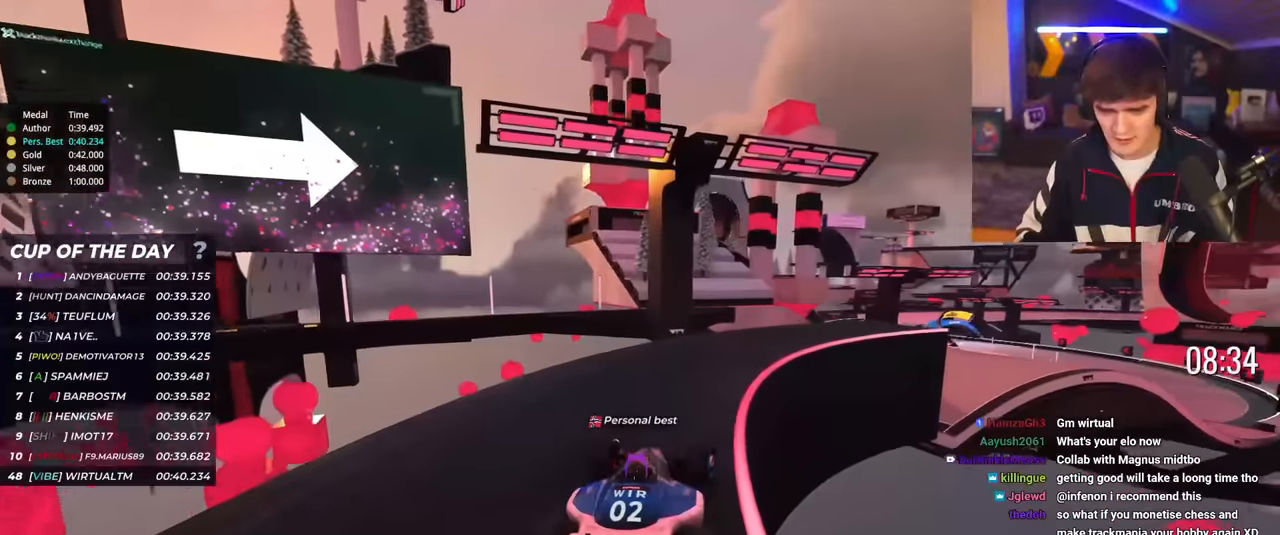
{"keys": ["right", "up"], "events": [[150, "right", "up"], [250, "right", "down"]]}
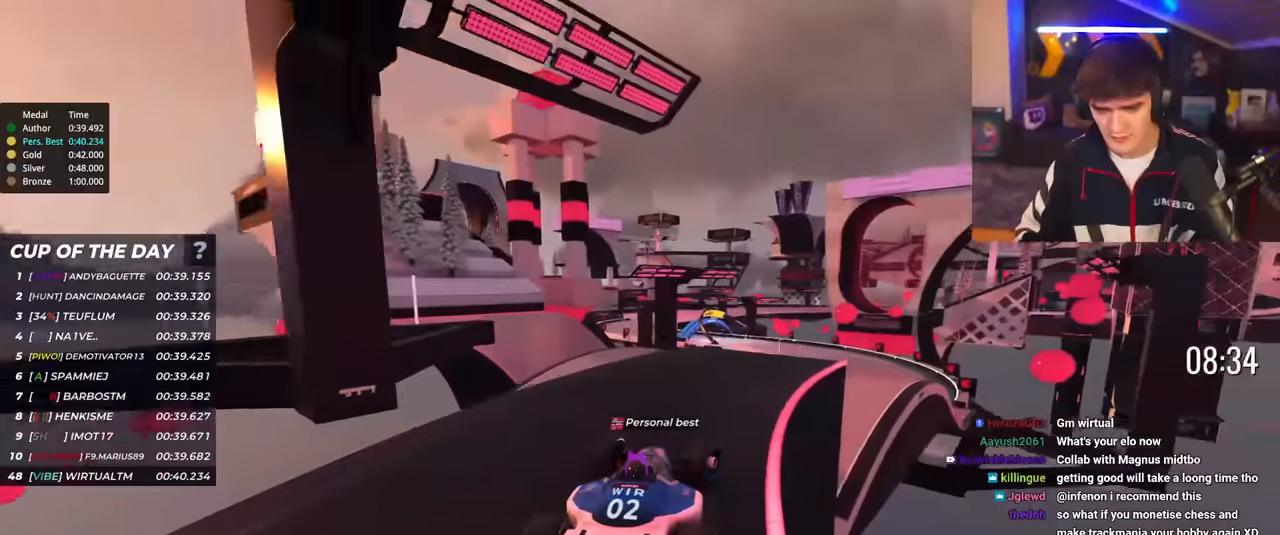
{"keys": ["up"], "events": [[166, "right", "up"], [216, "left", "down"], [266, "left", "up"]]}
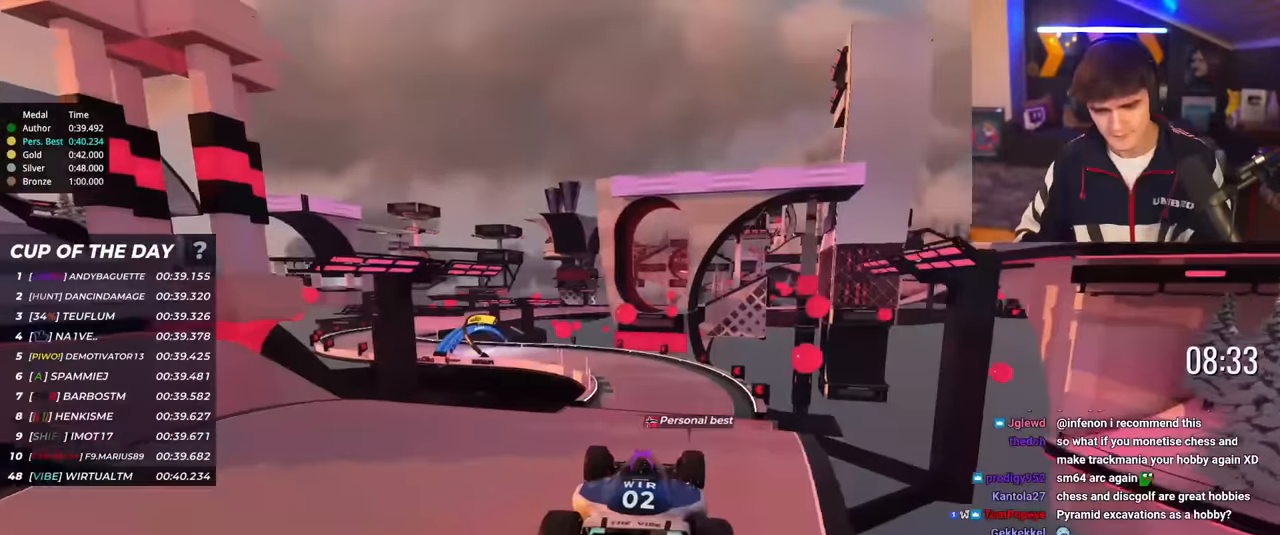
{"keys": ["up"], "events": []}
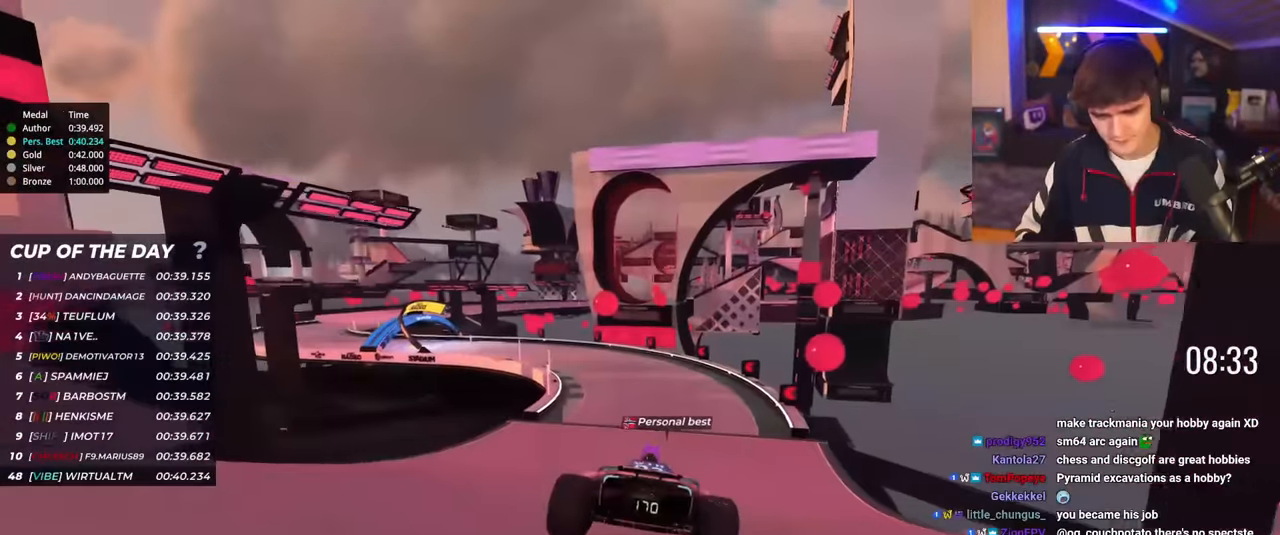
{"keys": ["left", "up"], "events": [[433, "left", "down"]]}
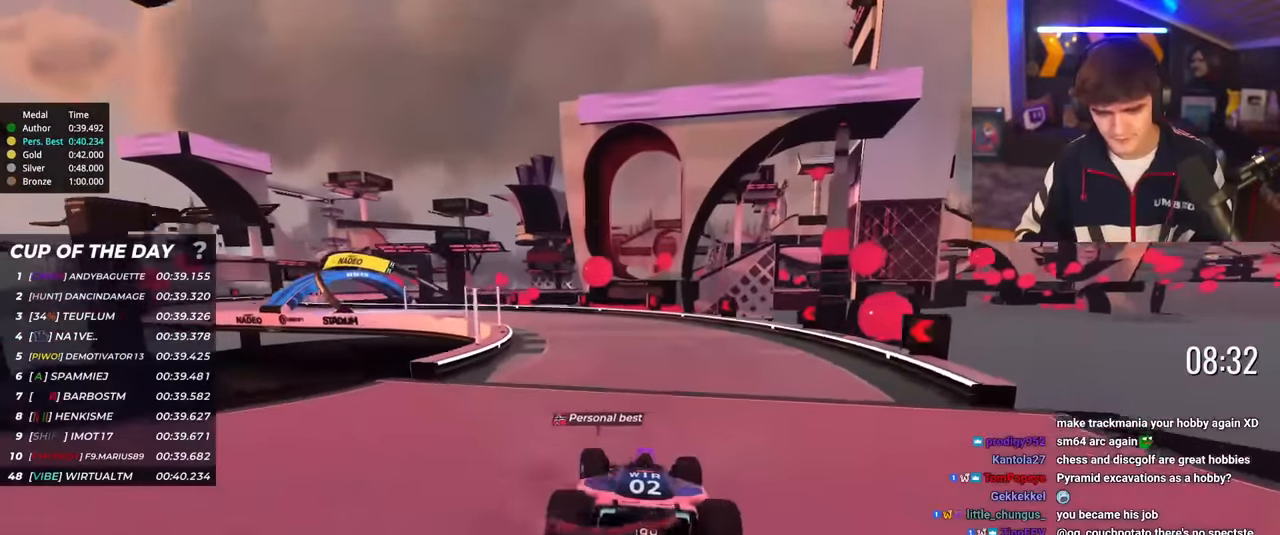
{"keys": ["up"], "events": [[33, "left", "up"], [134, "left", "down"], [317, "left", "up"], [350, "left", "down"], [501, "left", "up"]]}
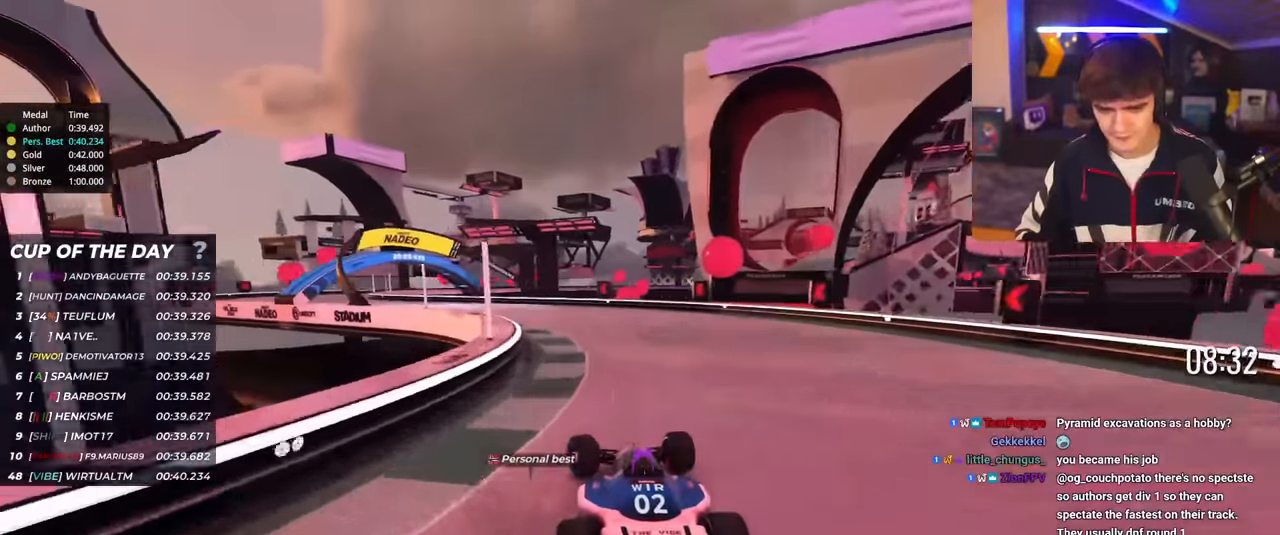
{"keys": ["left", "up"], "events": [[50, "left", "down"]]}
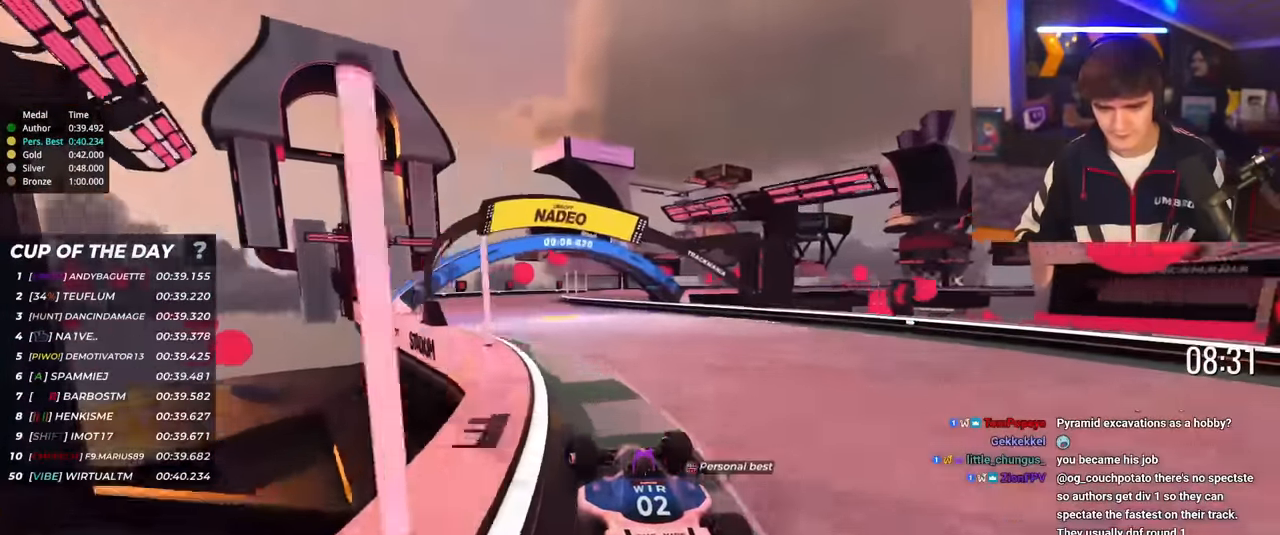
{"keys": ["right", "up"], "events": [[250, "left", "up"], [334, "right", "down"]]}